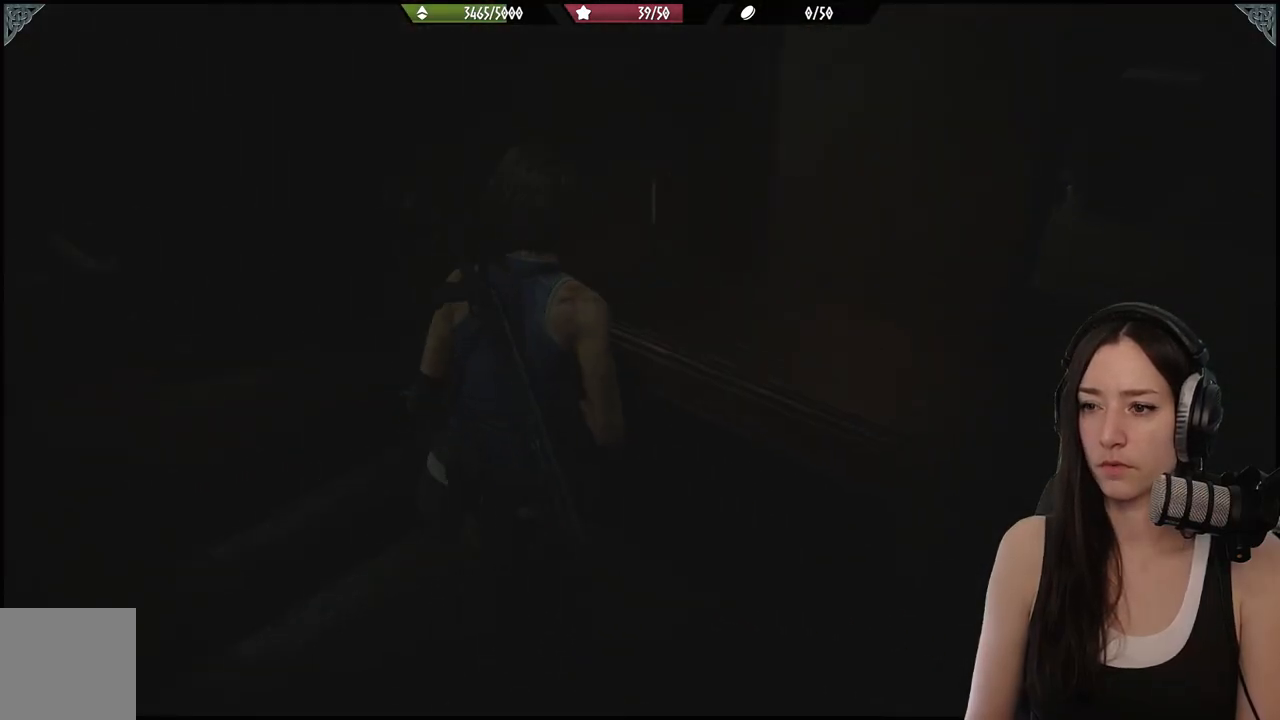
Gameplay with a controller (Xbox layout); each line is a JSON object with the inputs held at the frame after it. "events" lists button and stick changes between this image and that frame as [ms after this image, input, new state], when the widget could be followed in between.
{"buttons": [], "left_stick": "down", "right_stick": "center", "events": [[333, "left_stick", "down-right"], [400, "left_stick", "down"]]}
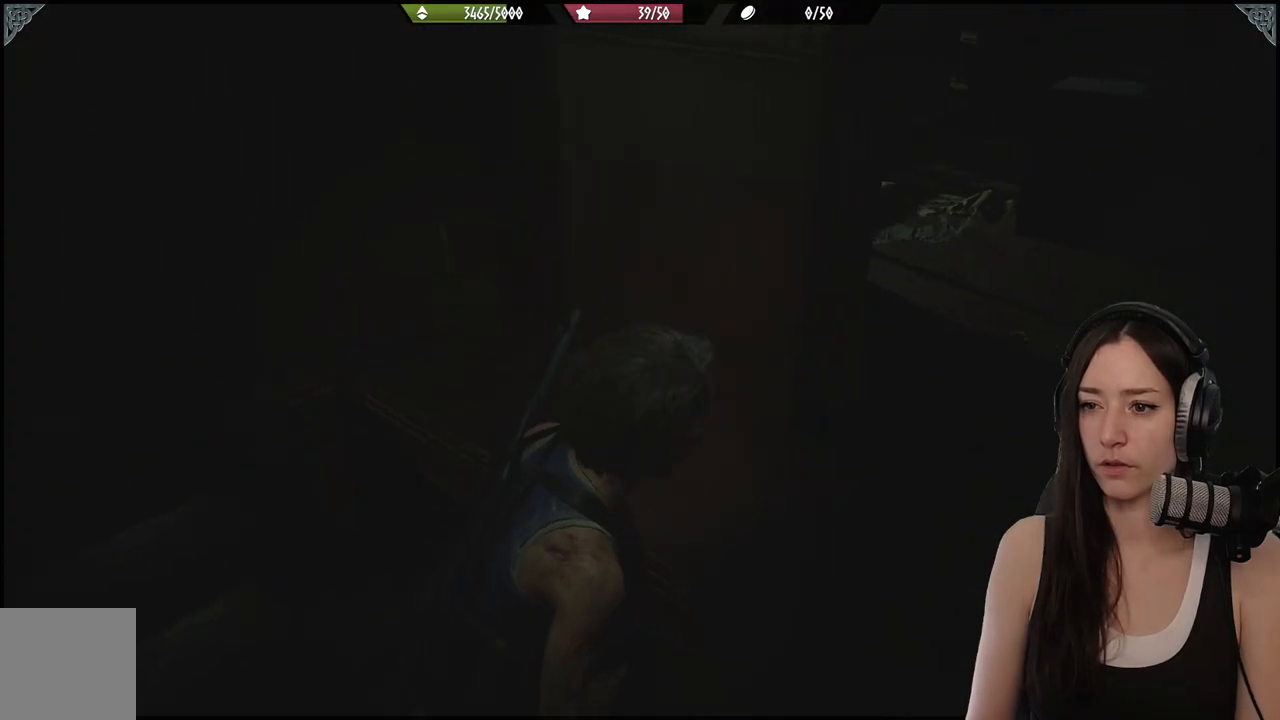
{"buttons": [], "left_stick": "up", "right_stick": "left", "events": [[183, "left_stick", "right"], [233, "left_stick", "up-right"], [417, "left_stick", "up"], [450, "right_stick", "left"]]}
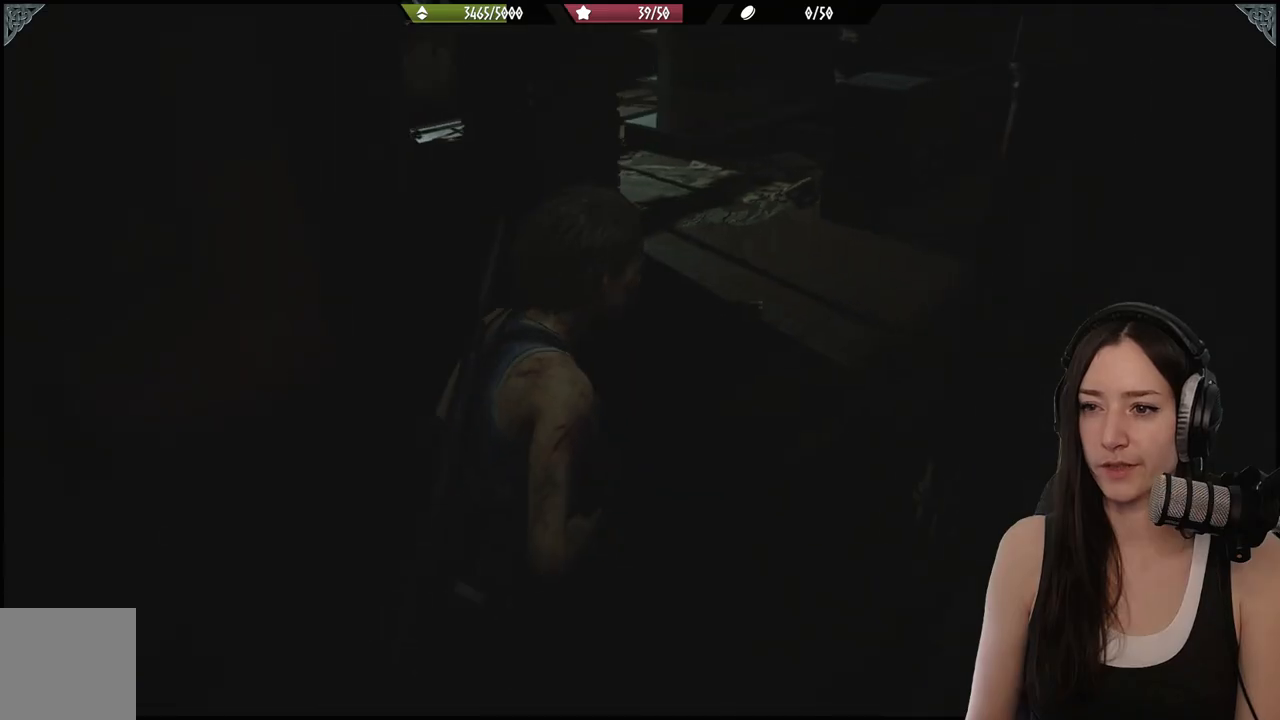
{"buttons": [], "left_stick": "up", "right_stick": "center", "events": [[183, "right_stick", "center"]]}
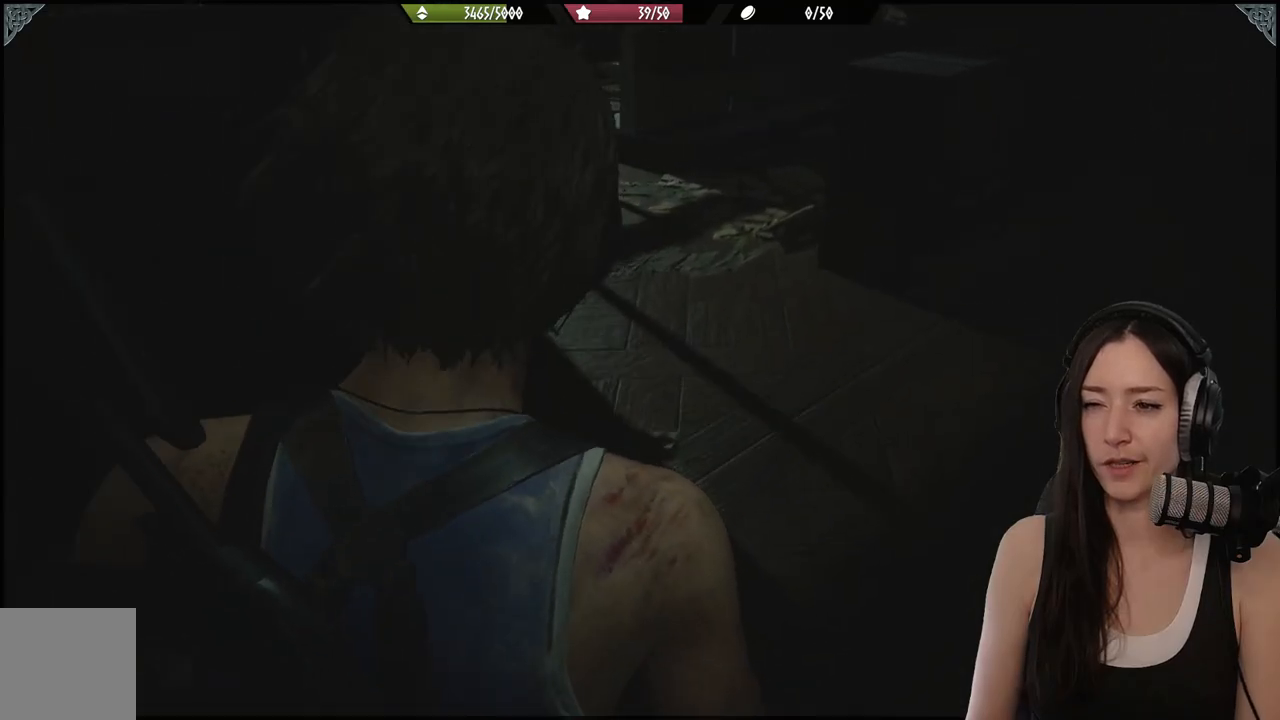
{"buttons": [], "left_stick": "up", "right_stick": "left", "events": [[233, "right_stick", "left"]]}
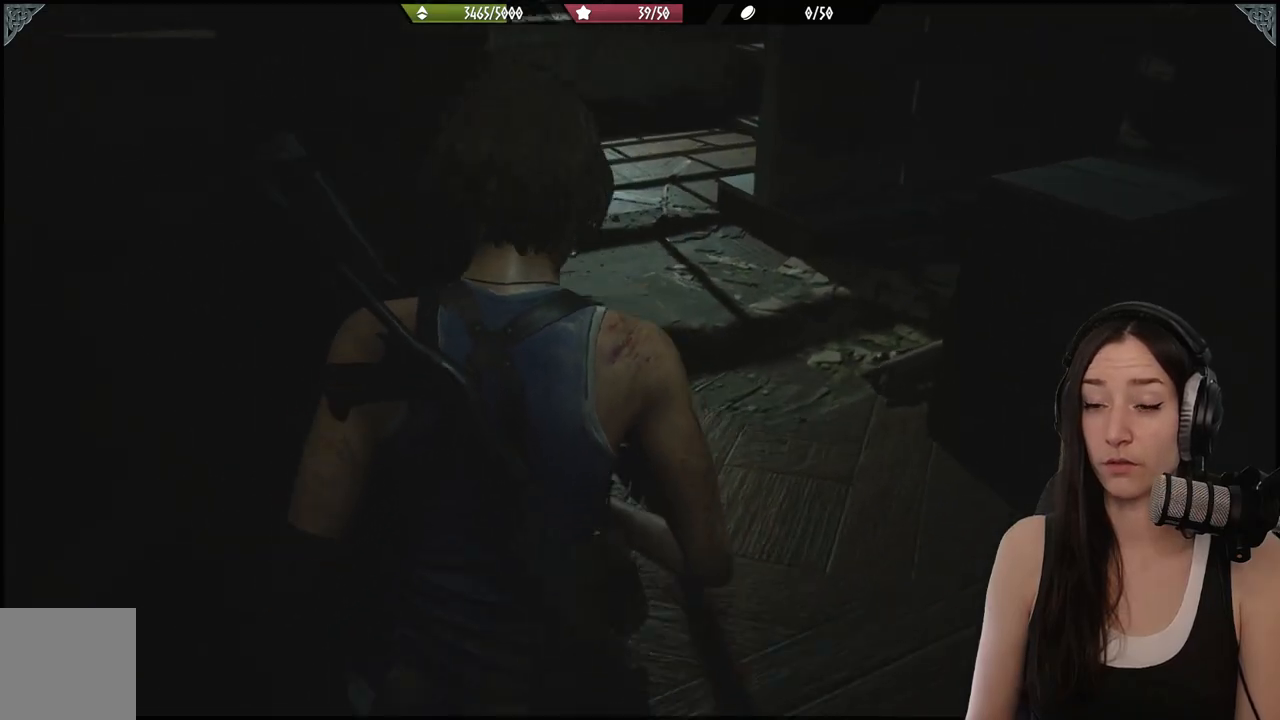
{"buttons": ["DPAD_UP"], "left_stick": "center", "right_stick": "center", "events": [[50, "right_stick", "center"], [217, "right_stick", "left"], [433, "left_stick", "center"], [483, "DPAD_UP", "down"], [483, "right_stick", "center"]]}
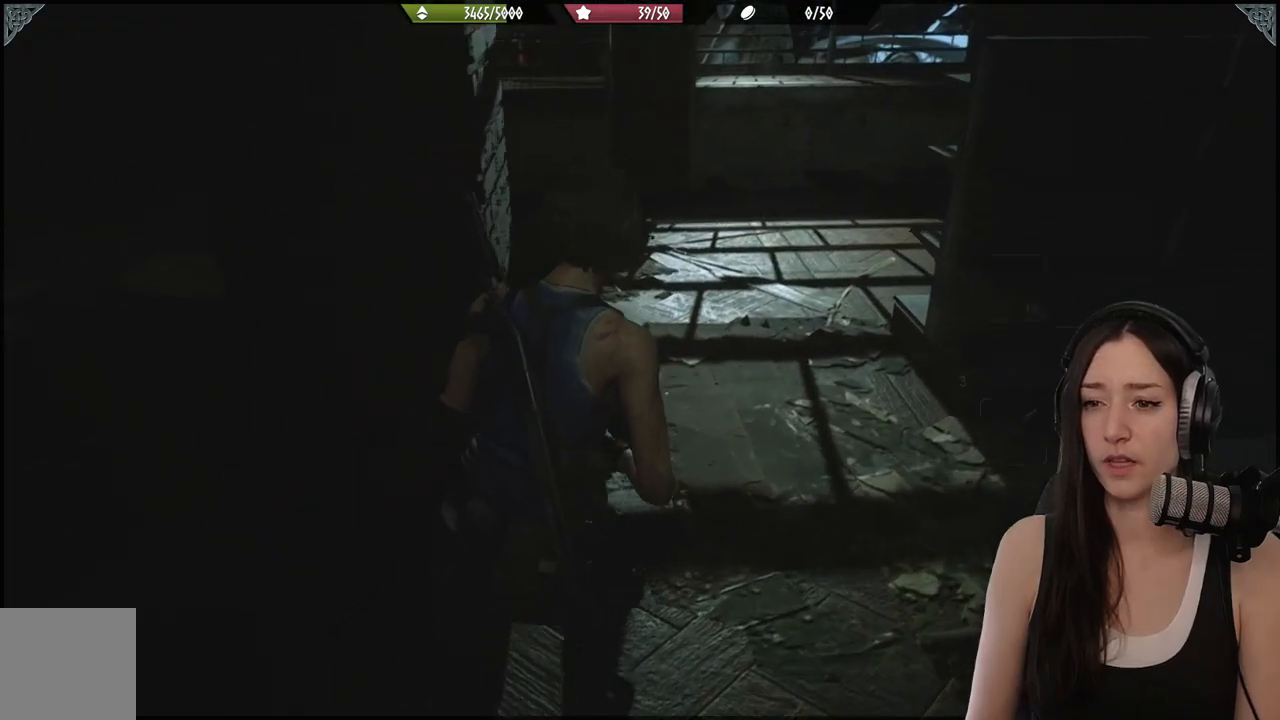
{"buttons": [], "left_stick": "up", "right_stick": "center", "events": [[83, "DPAD_UP", "up"], [333, "left_stick", "up"]]}
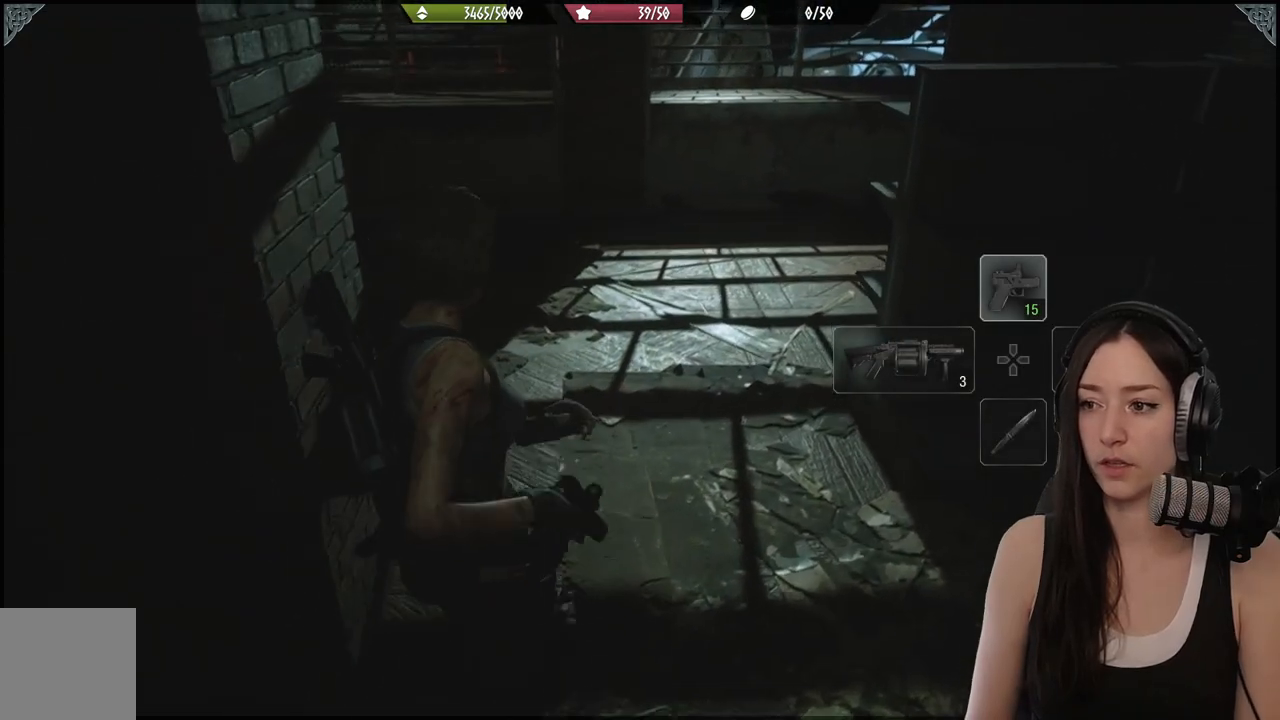
{"buttons": [], "left_stick": "up", "right_stick": "left"}
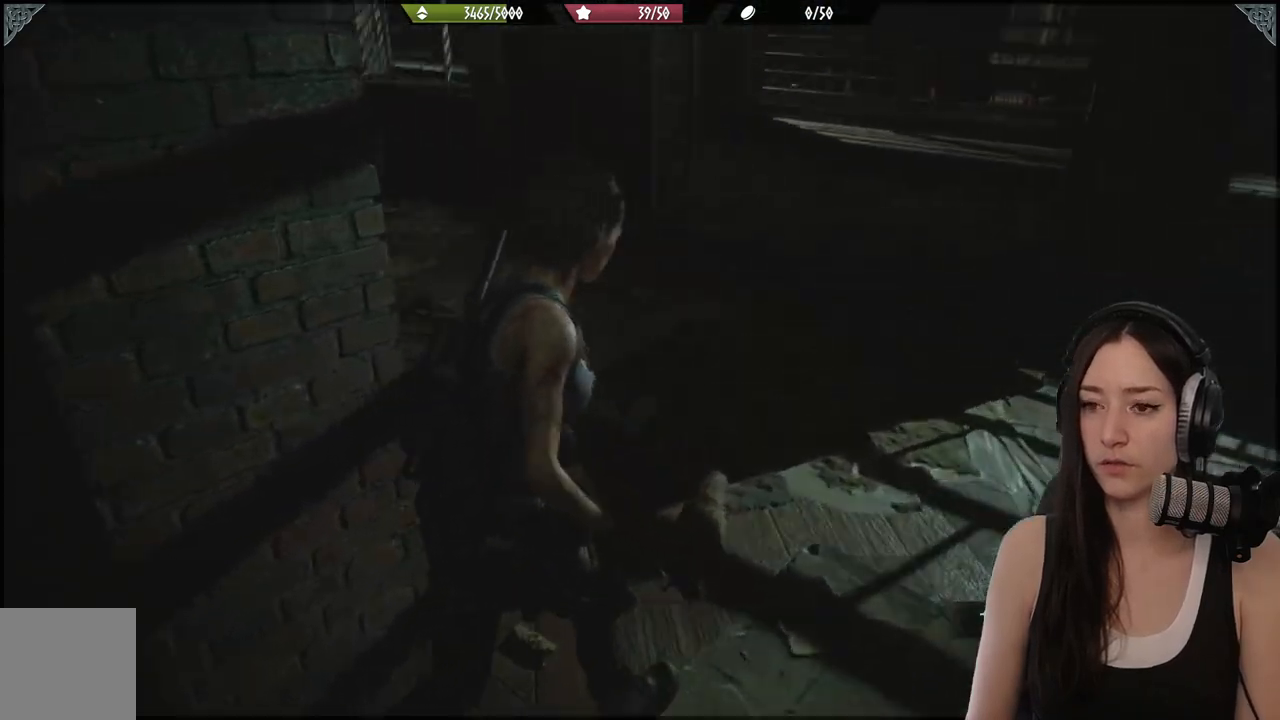
{"buttons": [], "left_stick": "up", "right_stick": "left", "events": [[117, "right_stick", "center"], [400, "right_stick", "left"]]}
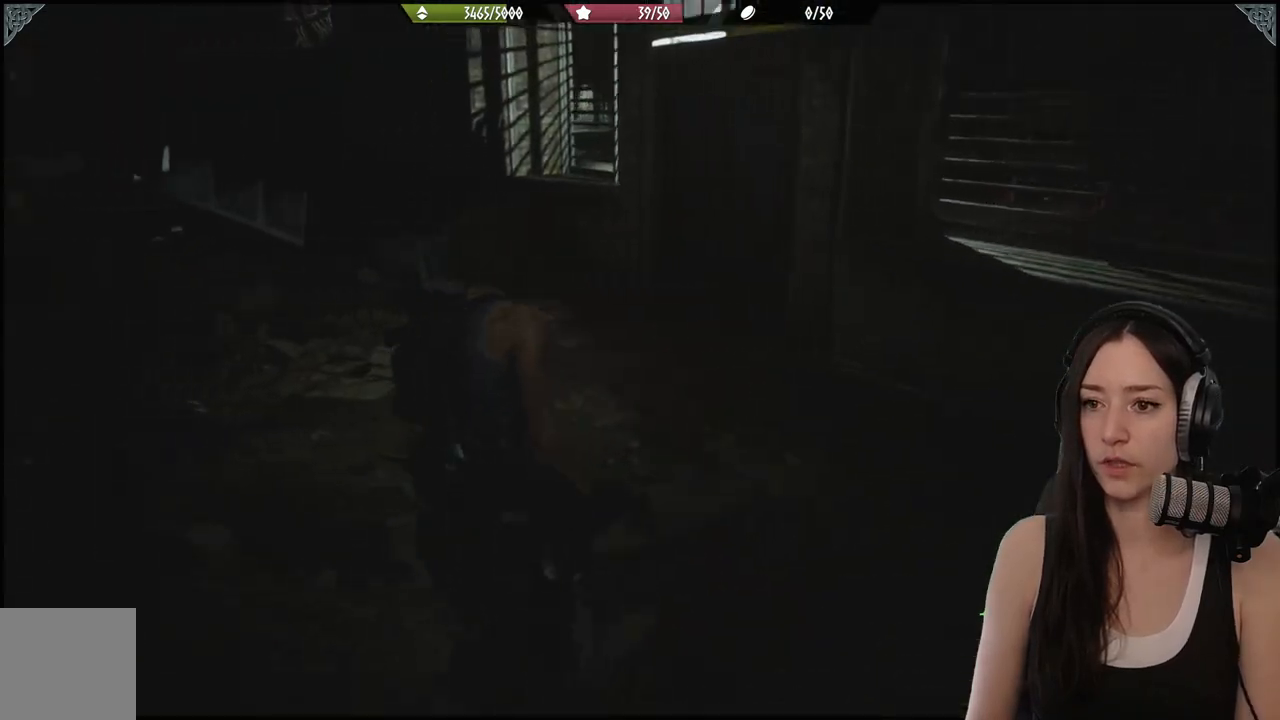
{"buttons": [], "left_stick": "up", "right_stick": "right", "events": [[50, "right_stick", "center"], [400, "right_stick", "right"]]}
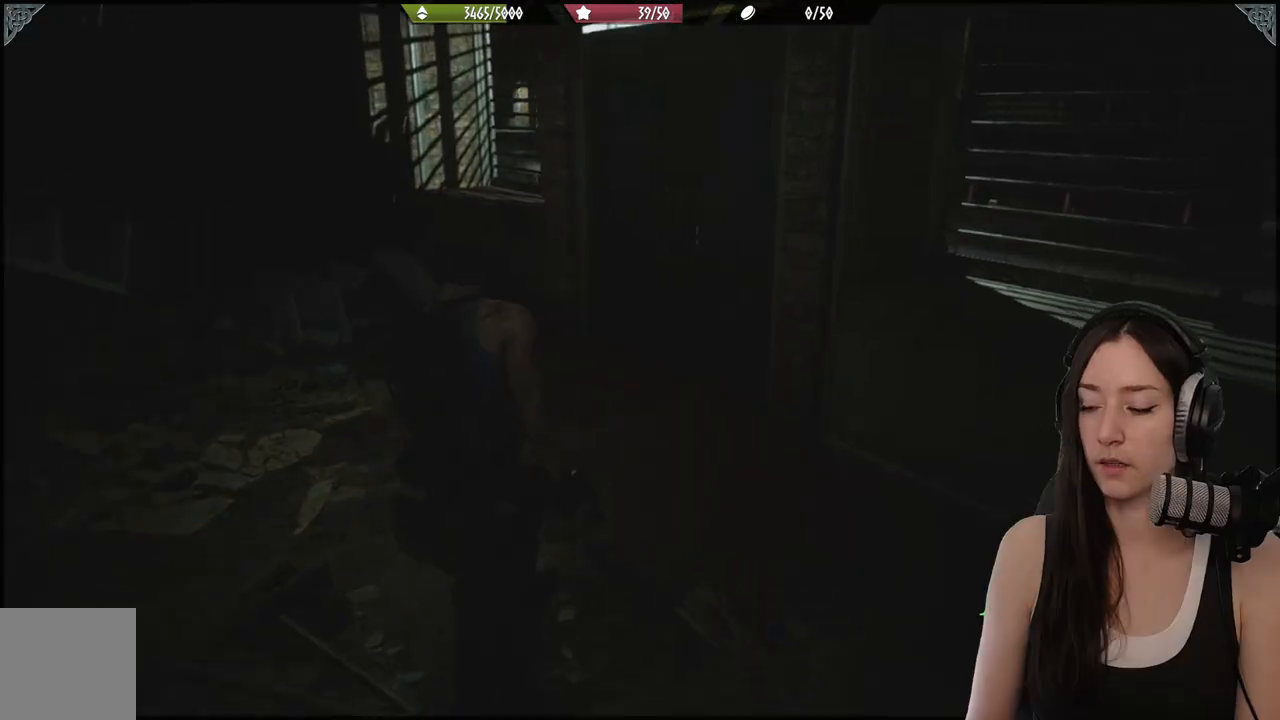
{"buttons": [], "left_stick": "up", "right_stick": "right", "events": []}
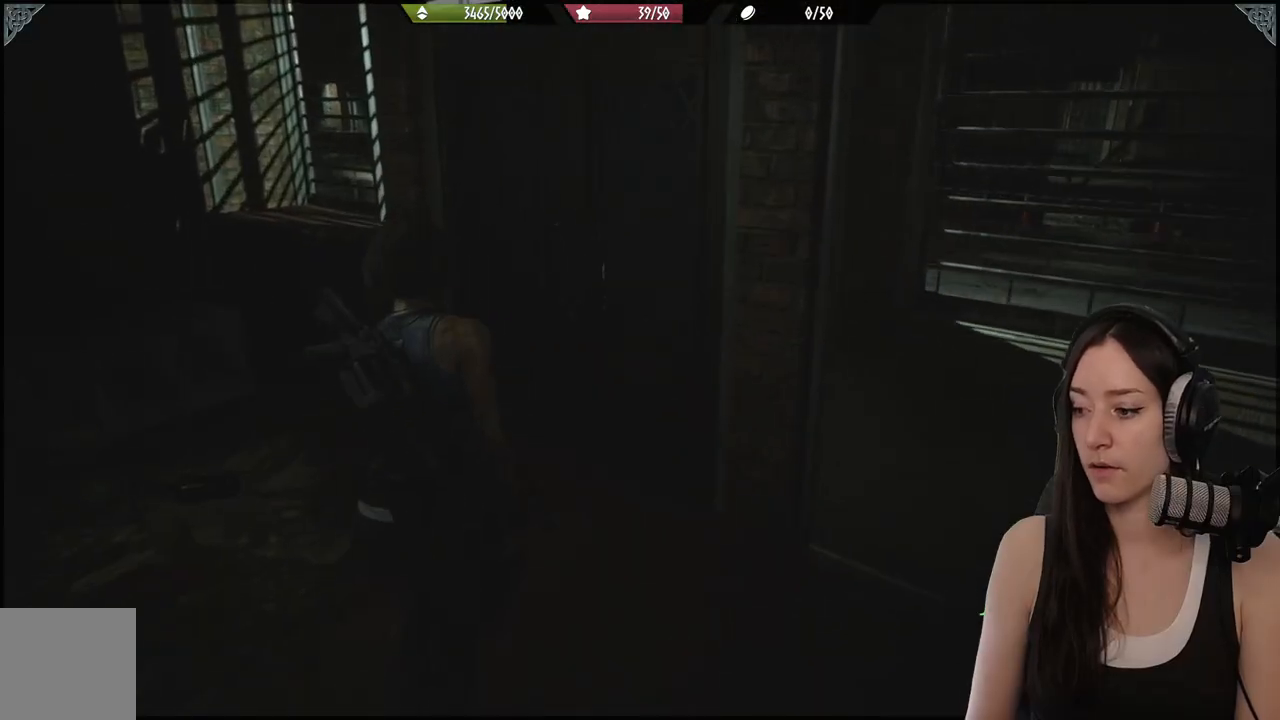
{"buttons": [], "left_stick": "up", "right_stick": "right", "events": []}
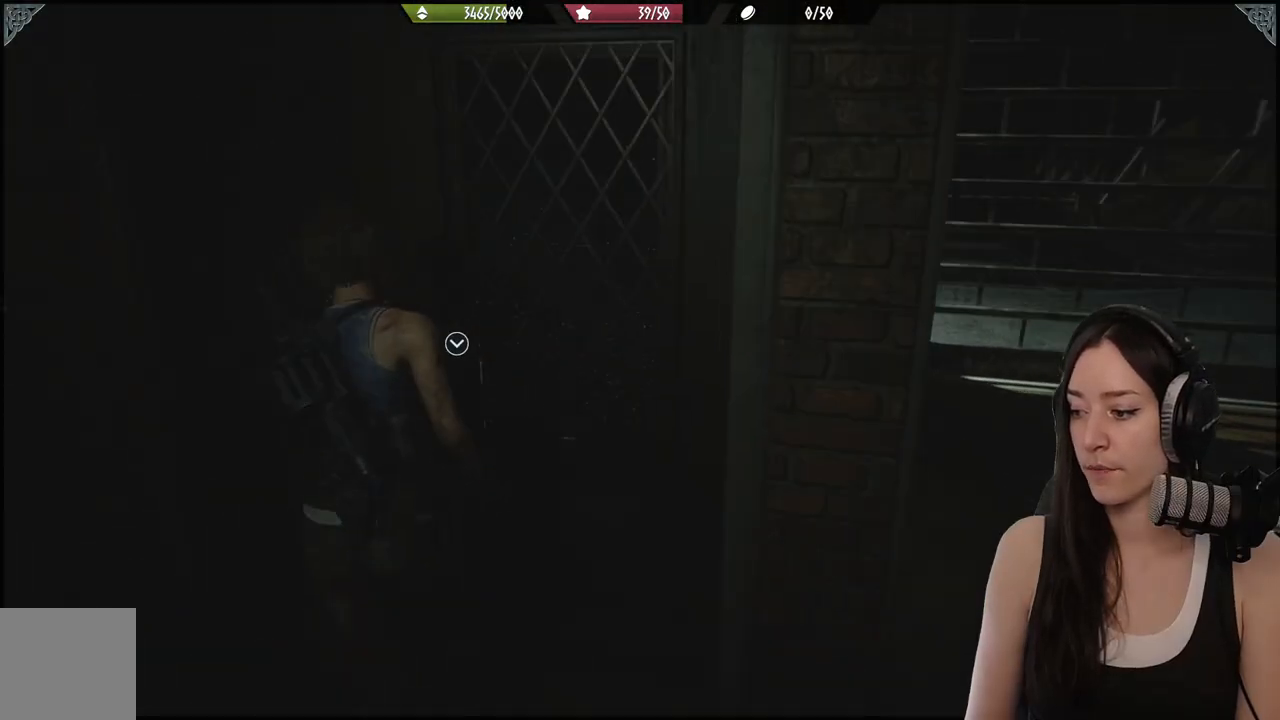
{"buttons": [], "left_stick": "center", "right_stick": "center", "events": [[233, "right_stick", "center"], [267, "left_stick", "center"]]}
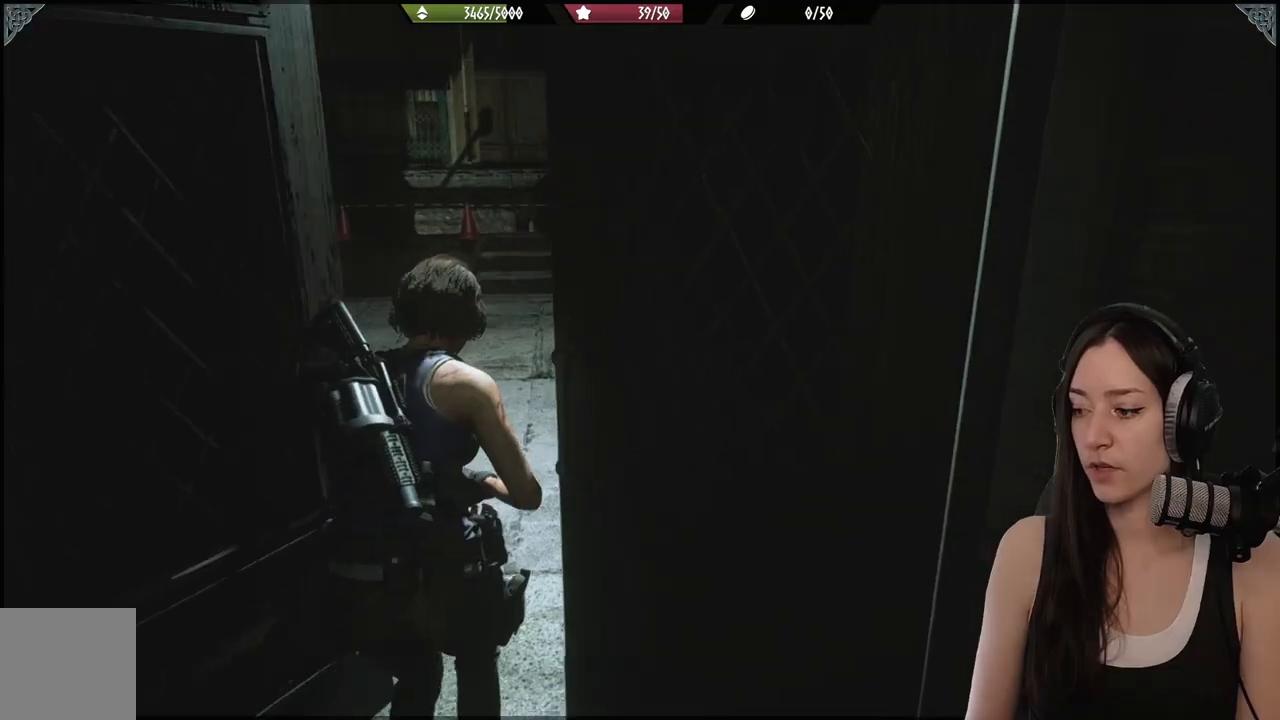
{"buttons": [], "left_stick": "center", "right_stick": "left", "events": [[467, "right_stick", "left"]]}
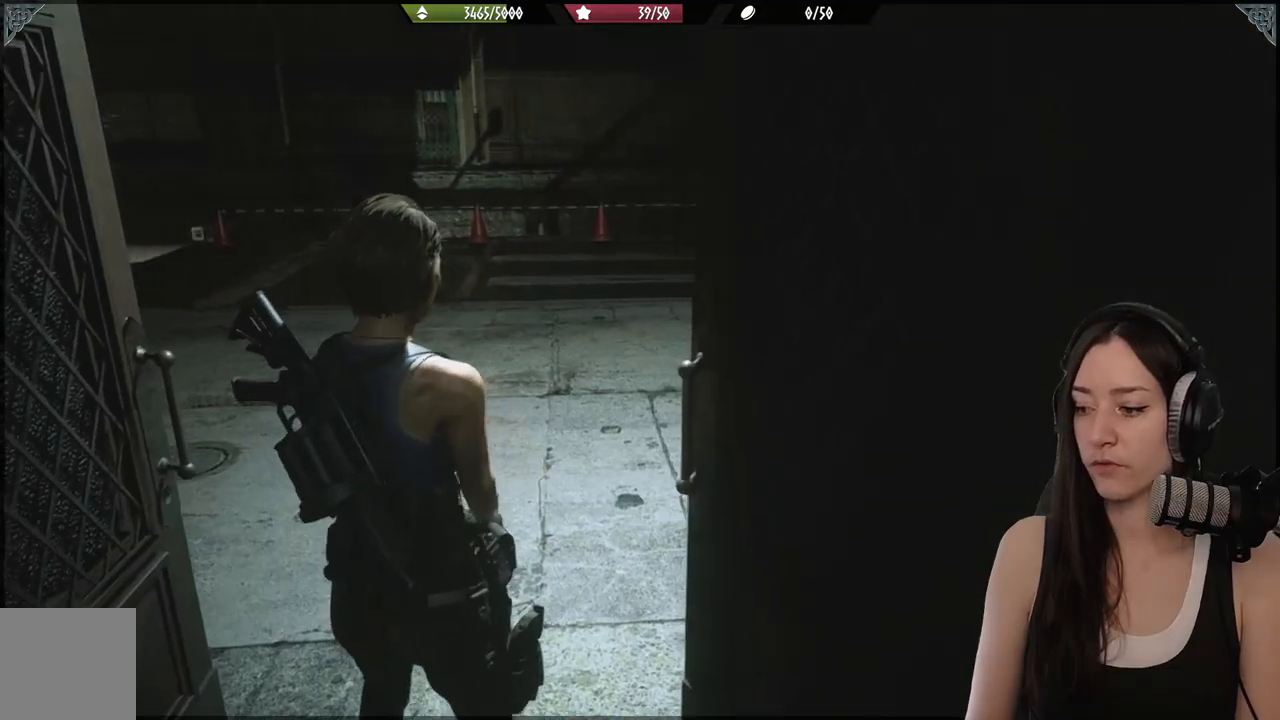
{"buttons": [], "left_stick": "center", "right_stick": "left", "events": []}
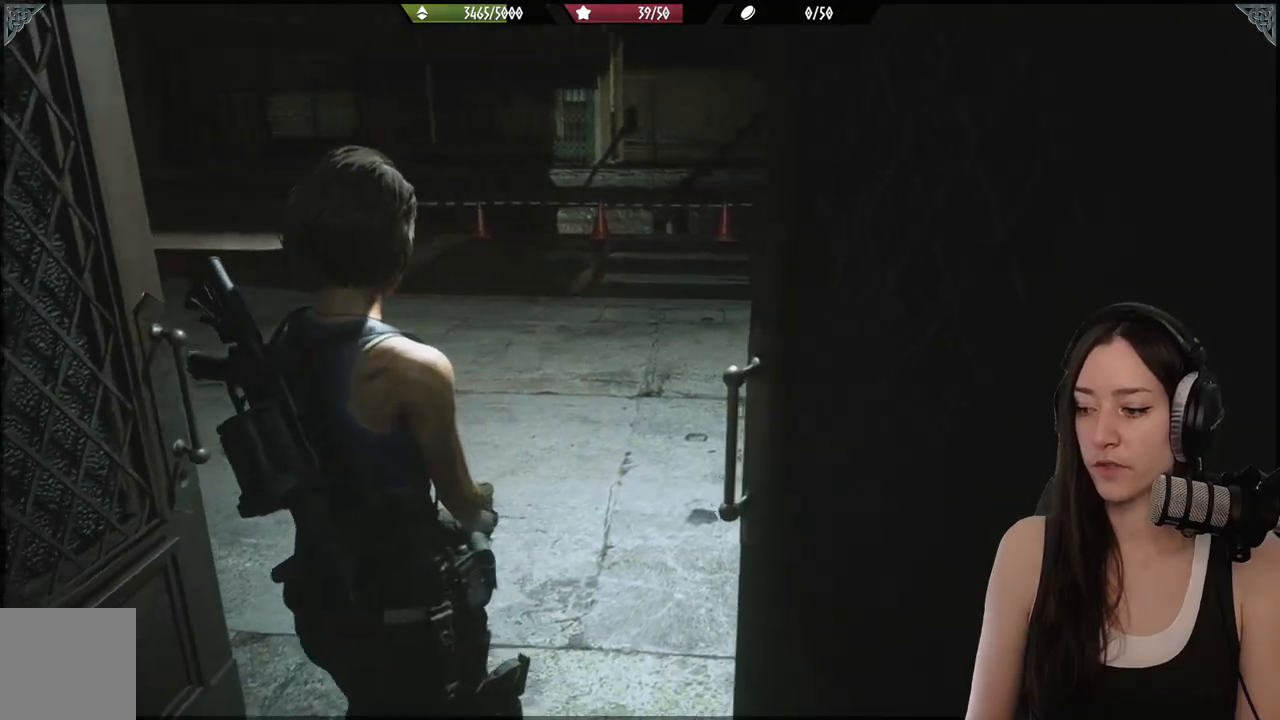
{"buttons": [], "left_stick": "center", "right_stick": "left", "events": []}
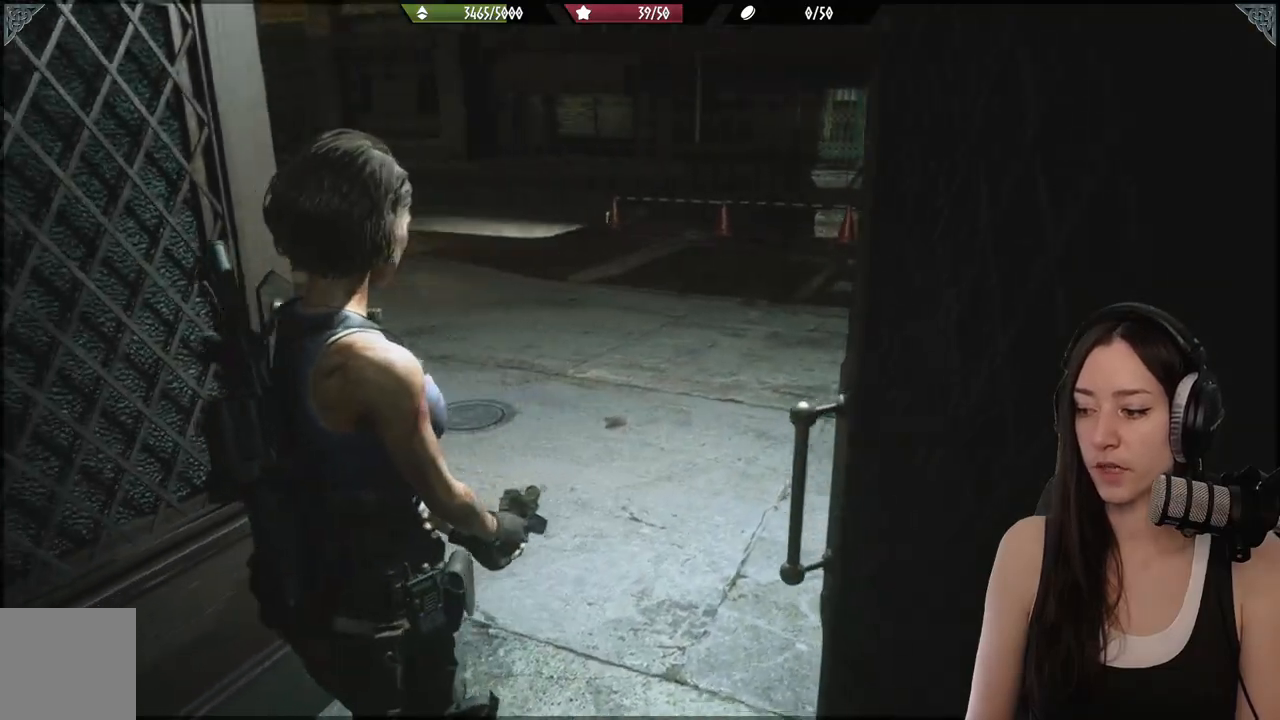
{"buttons": [], "left_stick": "center", "right_stick": "center", "events": [[367, "right_stick", "center"]]}
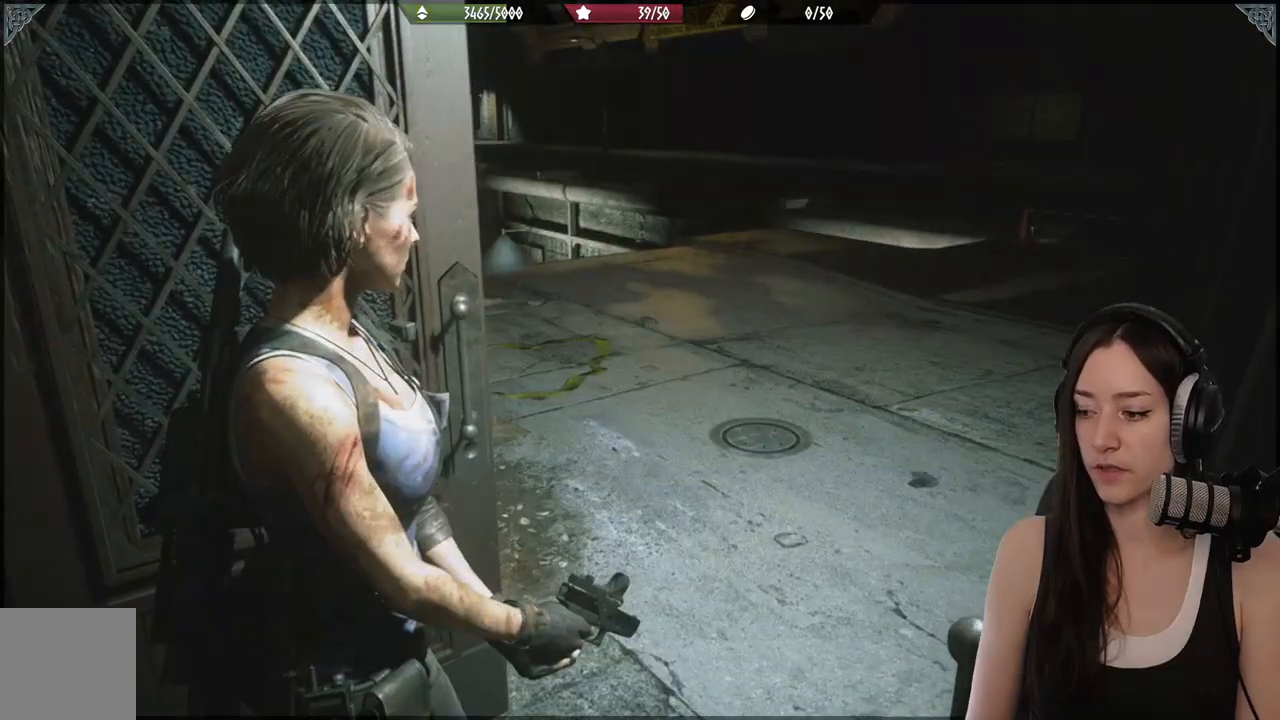
{"buttons": [], "left_stick": "up-right", "right_stick": "center", "events": [[83, "left_stick", "right"], [167, "left_stick", "up-right"]]}
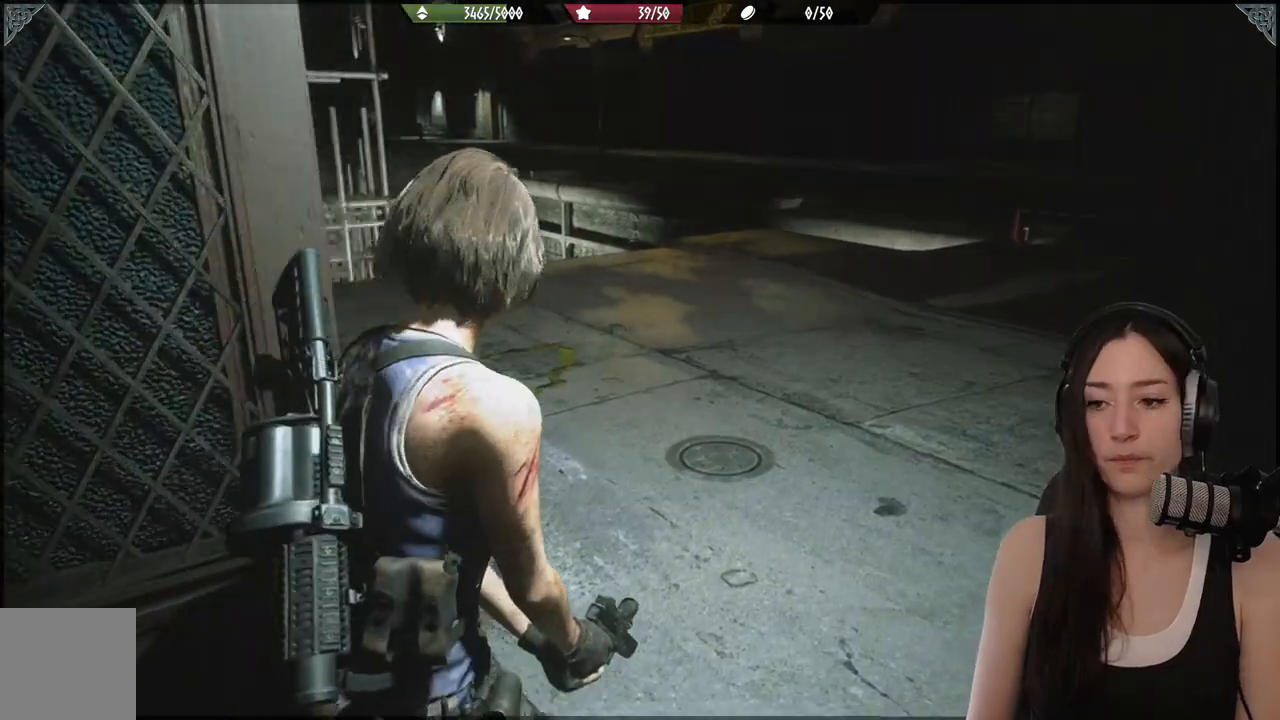
{"buttons": [], "left_stick": "up-right", "right_stick": "center", "events": [[67, "right_stick", "left"], [483, "right_stick", "center"]]}
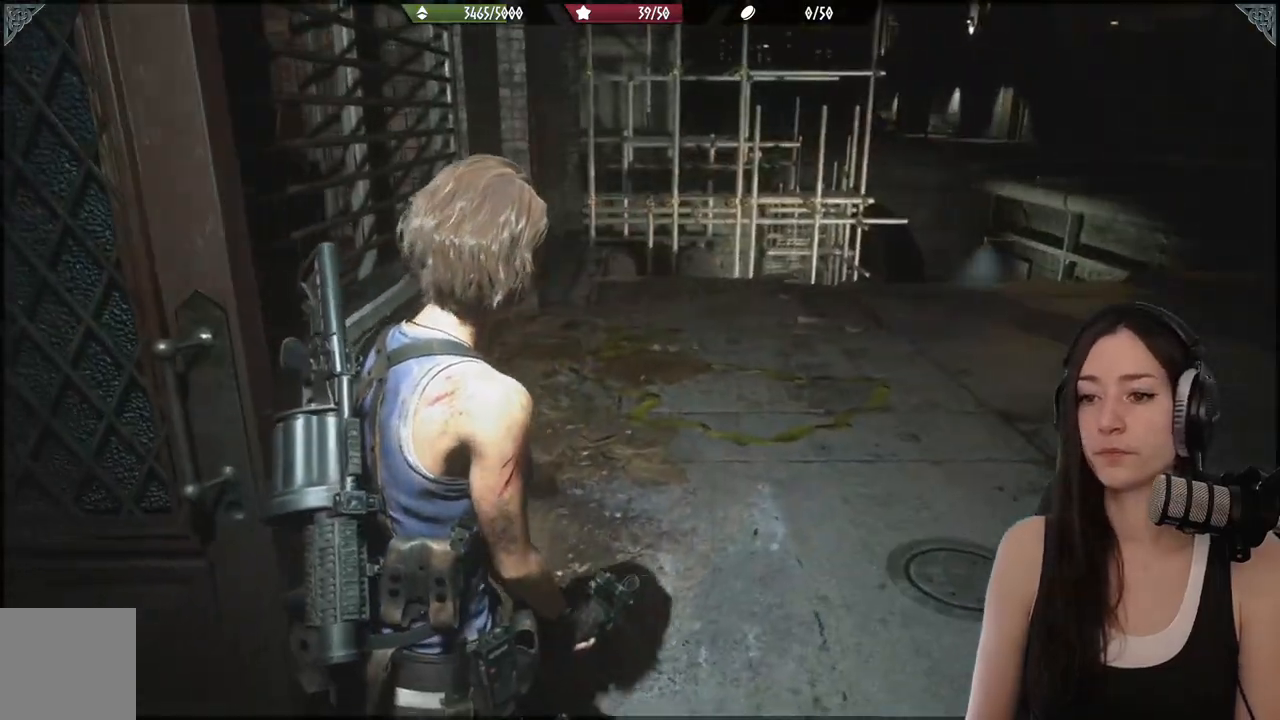
{"buttons": [], "left_stick": "up-right", "right_stick": "right", "events": [[433, "right_stick", "right"]]}
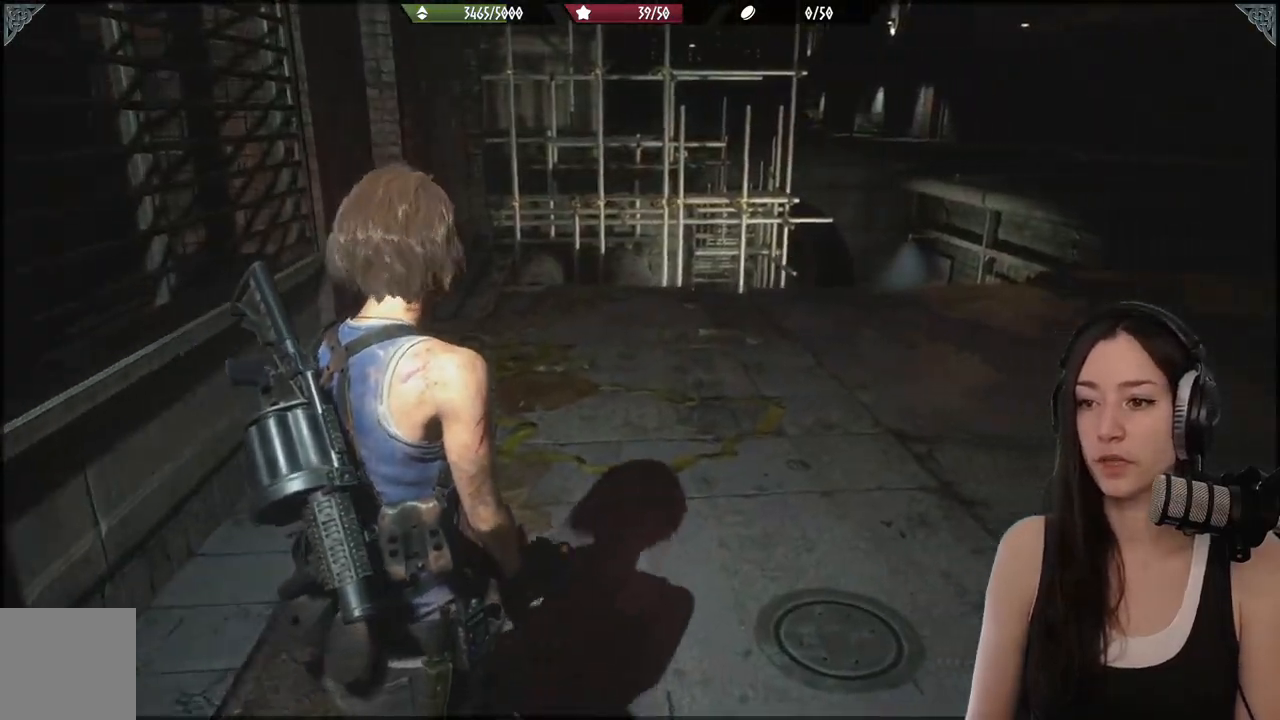
{"buttons": [], "left_stick": "center", "right_stick": "center", "events": [[17, "left_stick", "center"], [117, "right_stick", "center"]]}
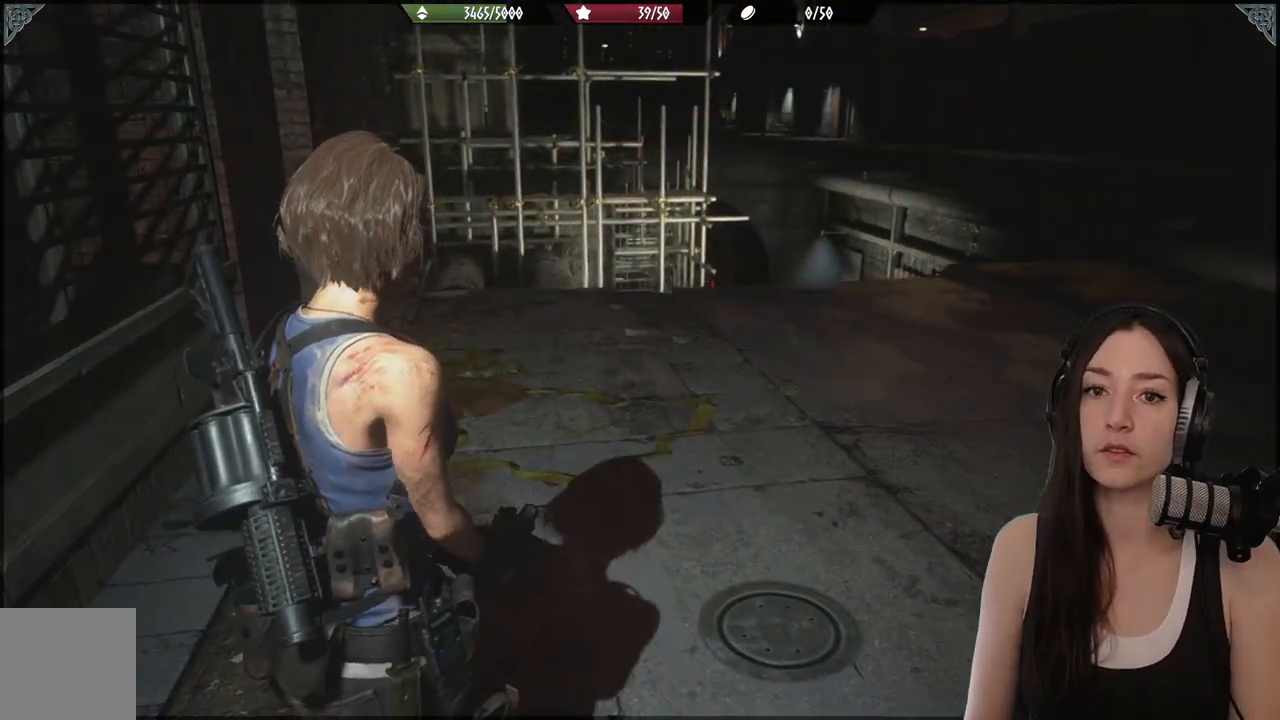
{"buttons": [], "left_stick": "center", "right_stick": "center", "events": []}
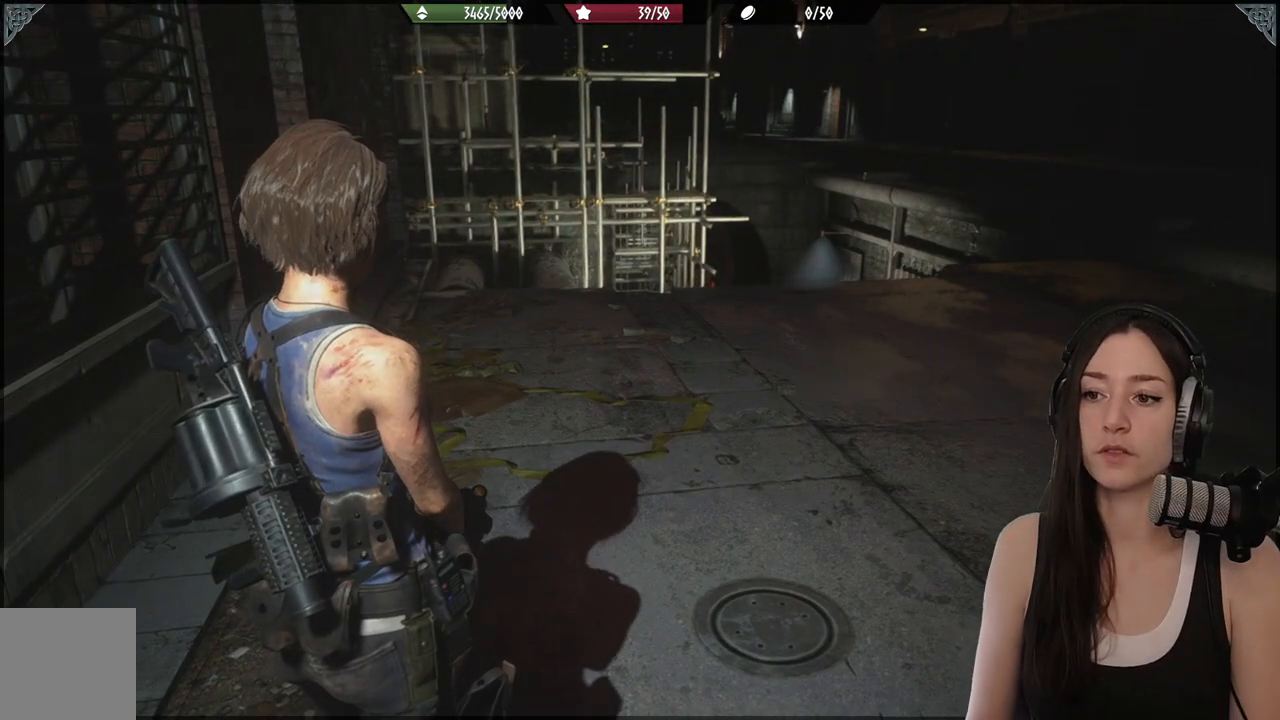
{"buttons": [], "left_stick": "center", "right_stick": "right", "events": [[167, "right_stick", "right"]]}
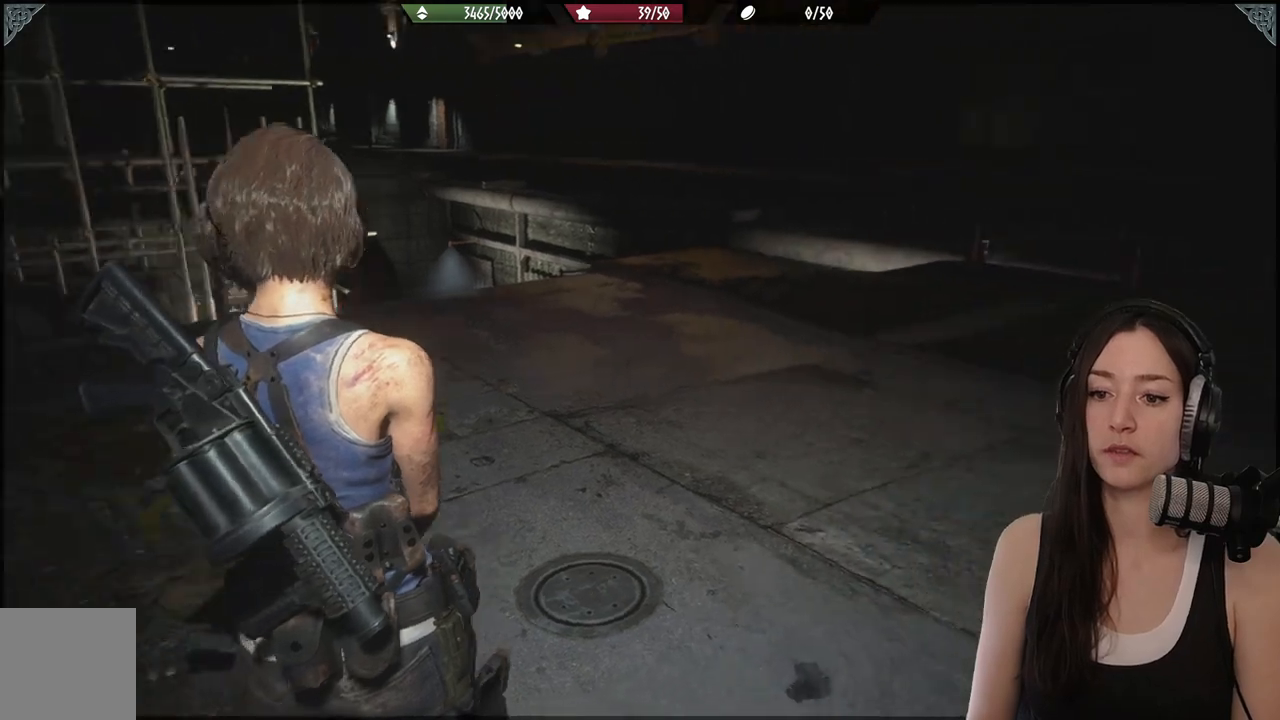
{"buttons": [], "left_stick": "center", "right_stick": "center", "events": [[483, "right_stick", "center"]]}
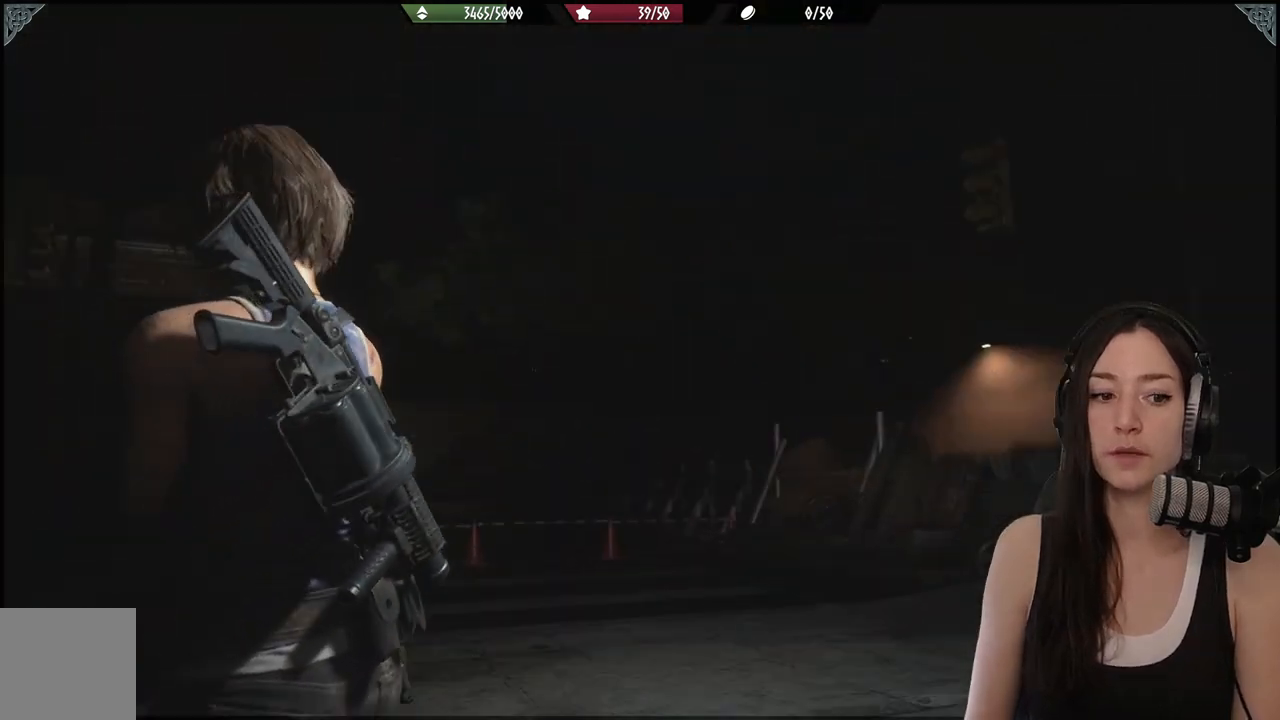
{"buttons": [], "left_stick": "center", "right_stick": "center", "events": []}
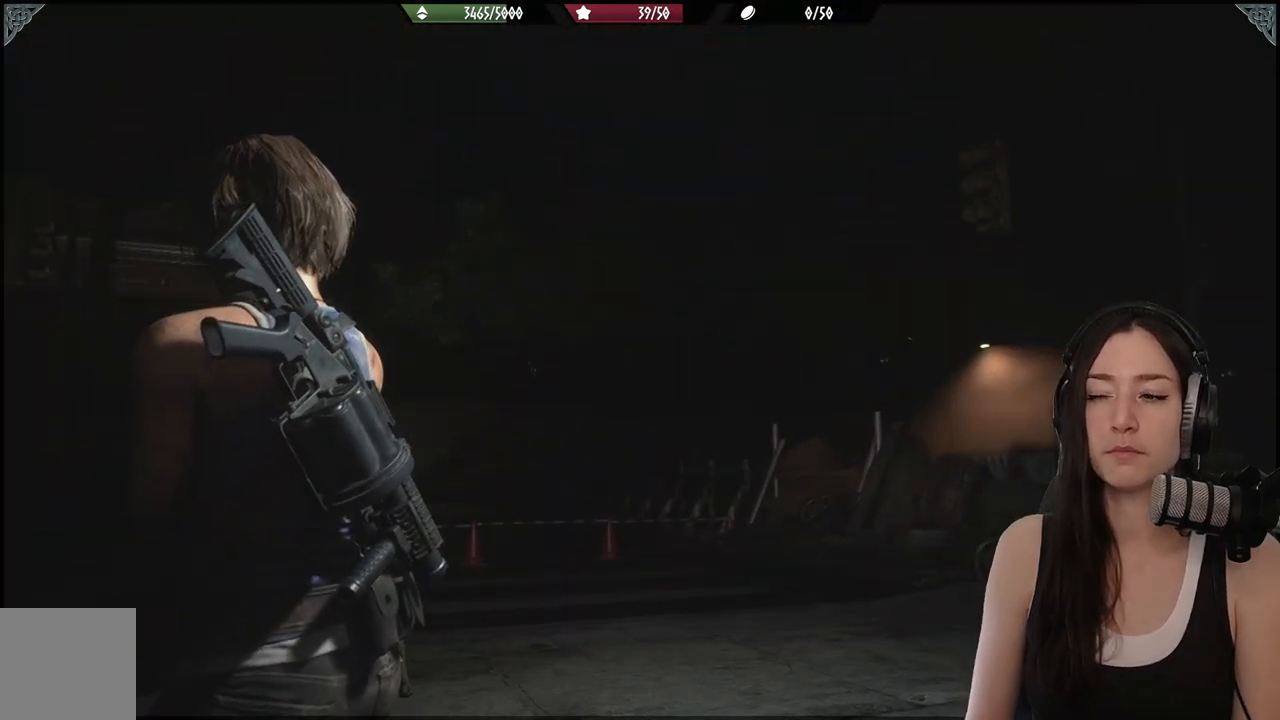
{"buttons": [], "left_stick": "center", "right_stick": "center", "events": [[150, "right_stick", "down-left"], [450, "right_stick", "center"]]}
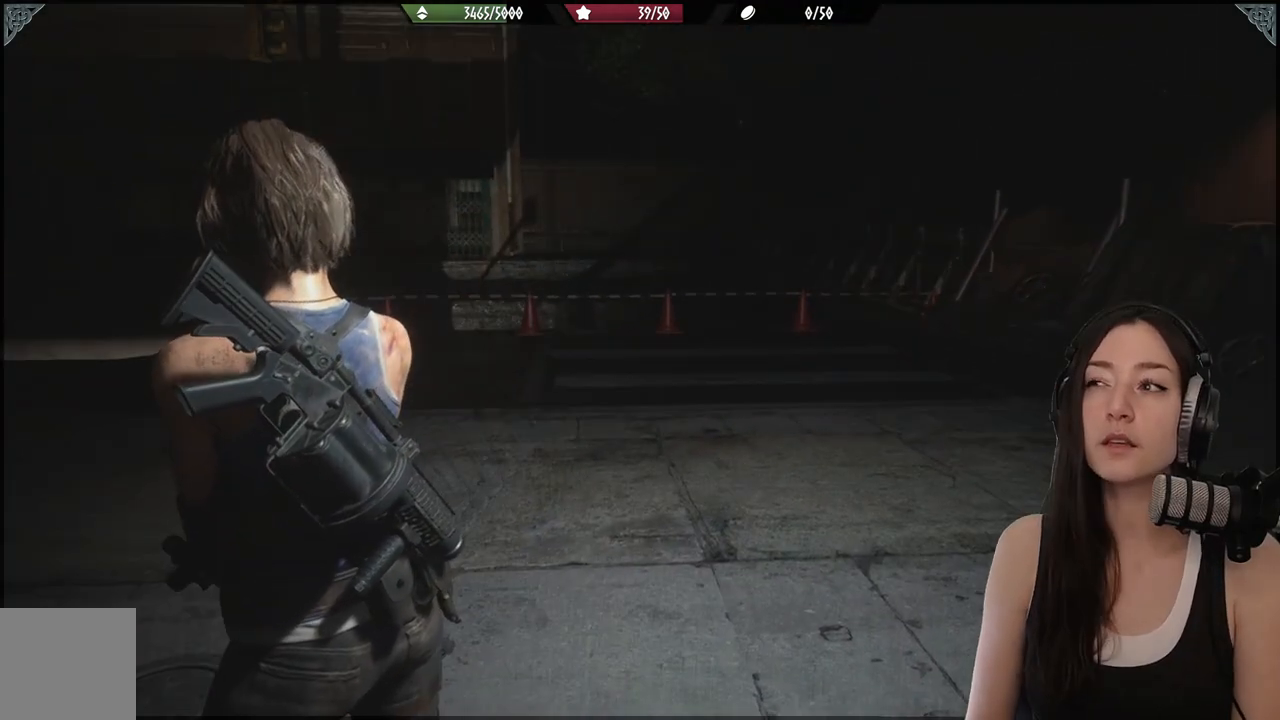
{"buttons": [], "left_stick": "center", "right_stick": "left", "events": [[333, "right_stick", "left"]]}
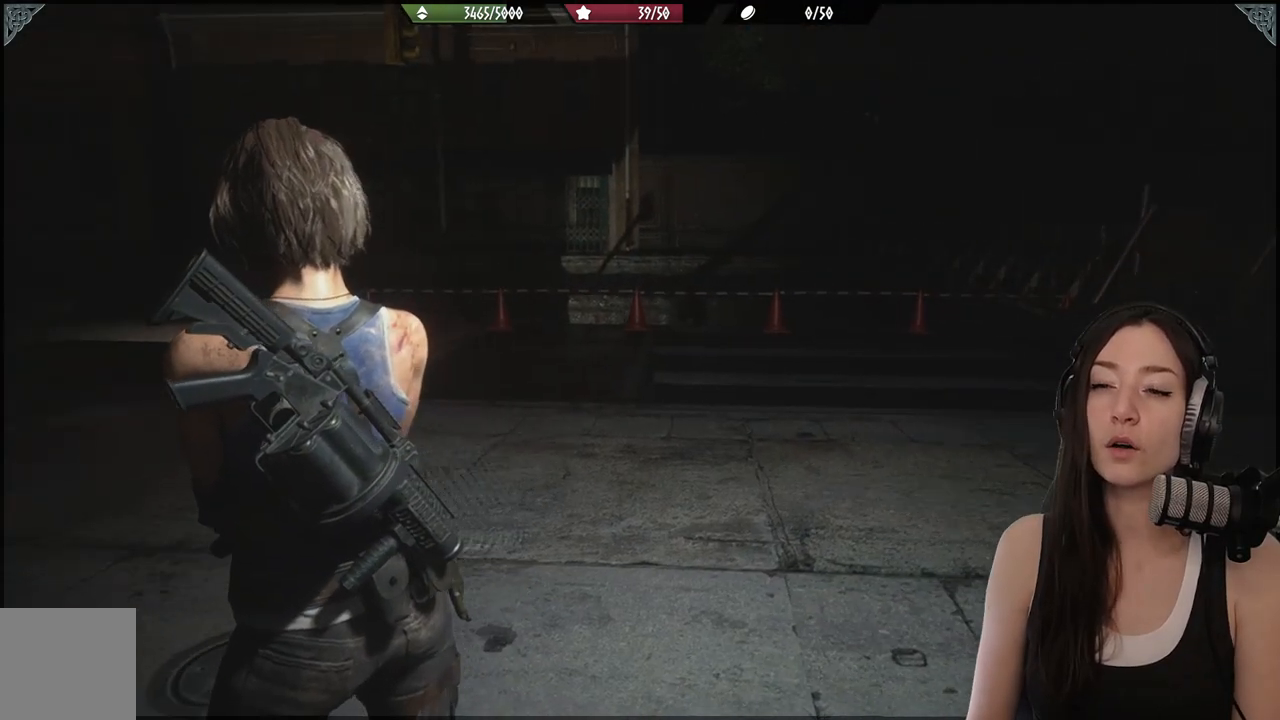
{"buttons": [], "left_stick": "center", "right_stick": "center", "events": [[467, "right_stick", "center"]]}
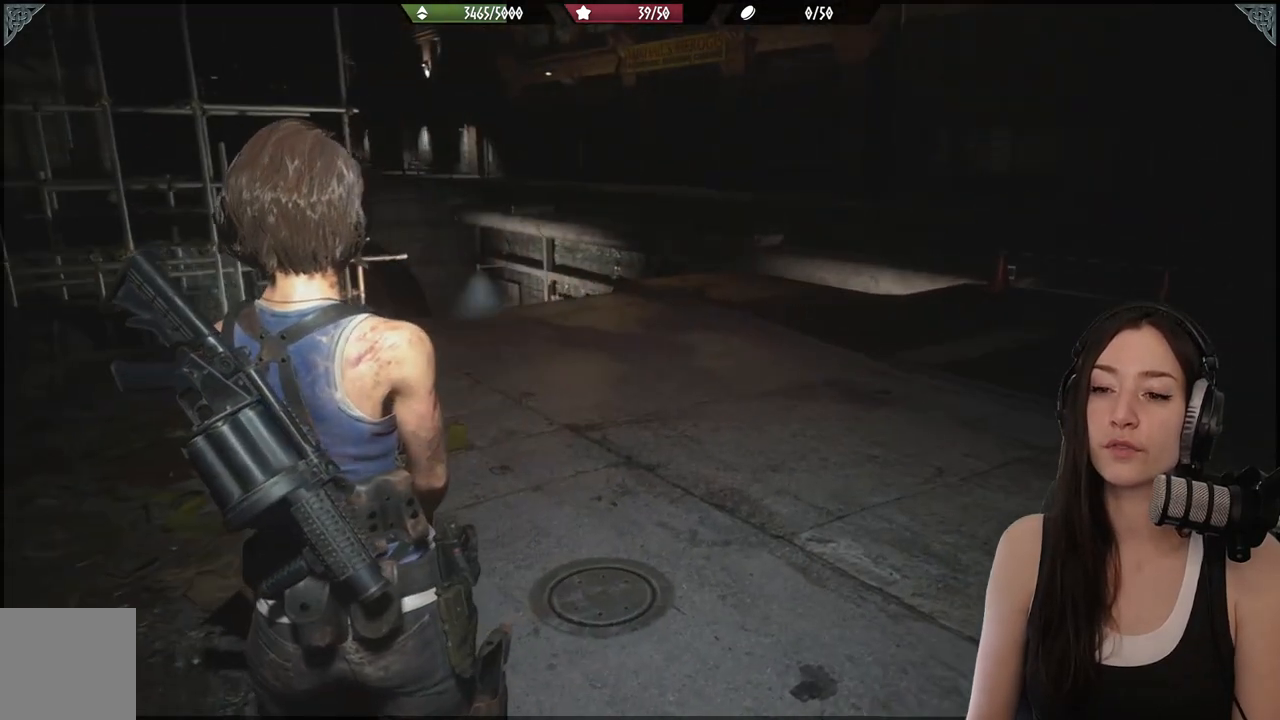
{"buttons": [], "left_stick": "center", "right_stick": "center", "events": []}
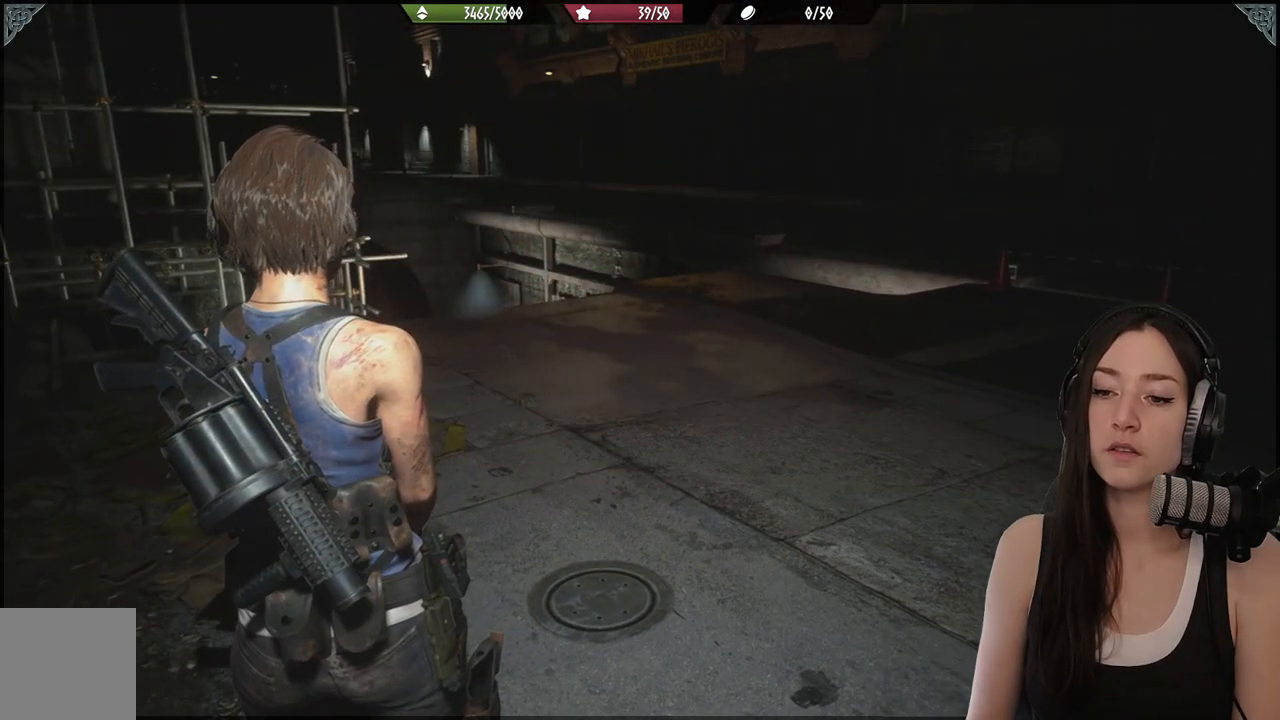
{"buttons": [], "left_stick": "center", "right_stick": "center", "events": [[50, "right_stick", "left"], [250, "right_stick", "center"]]}